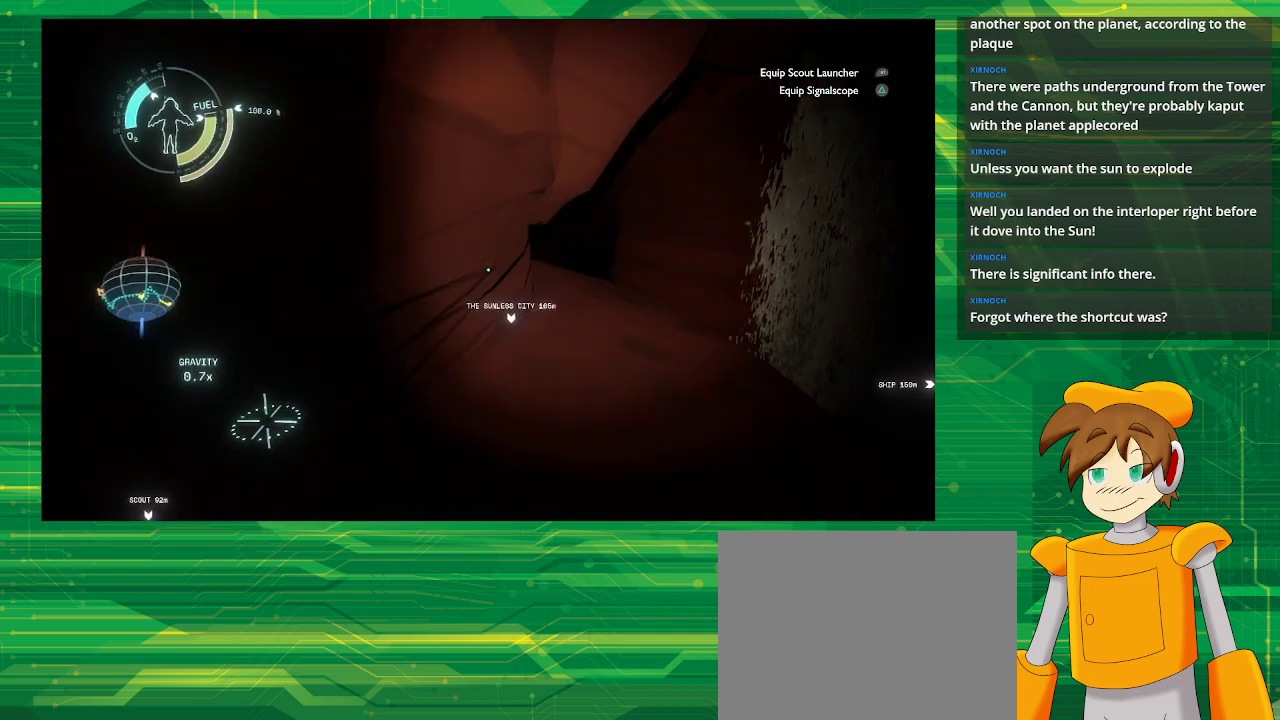
Gameplay with a controller (PlayStation layout); each line is a JSON object with the inputs held at the frame after it. "events" lists button and stick changes between this image and that frame as [ms after this image, input, new state], when the widget could be followed in between. Not read: L3 R3.
{"buttons": [], "left_stick": "up-right", "right_stick": "center", "events": [[100, "right_stick", "center"], [350, "left_stick", "up-right"]]}
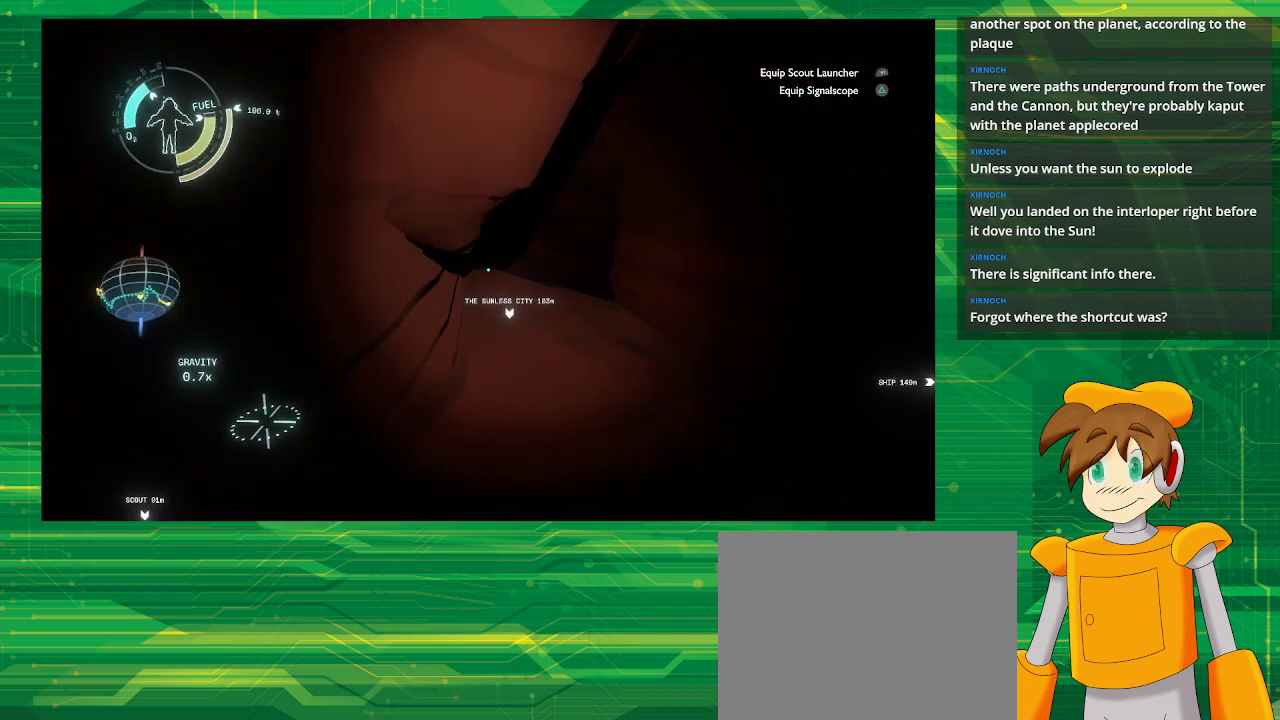
{"buttons": [], "left_stick": "up-right", "right_stick": "left", "events": [[383, "right_stick", "left"]]}
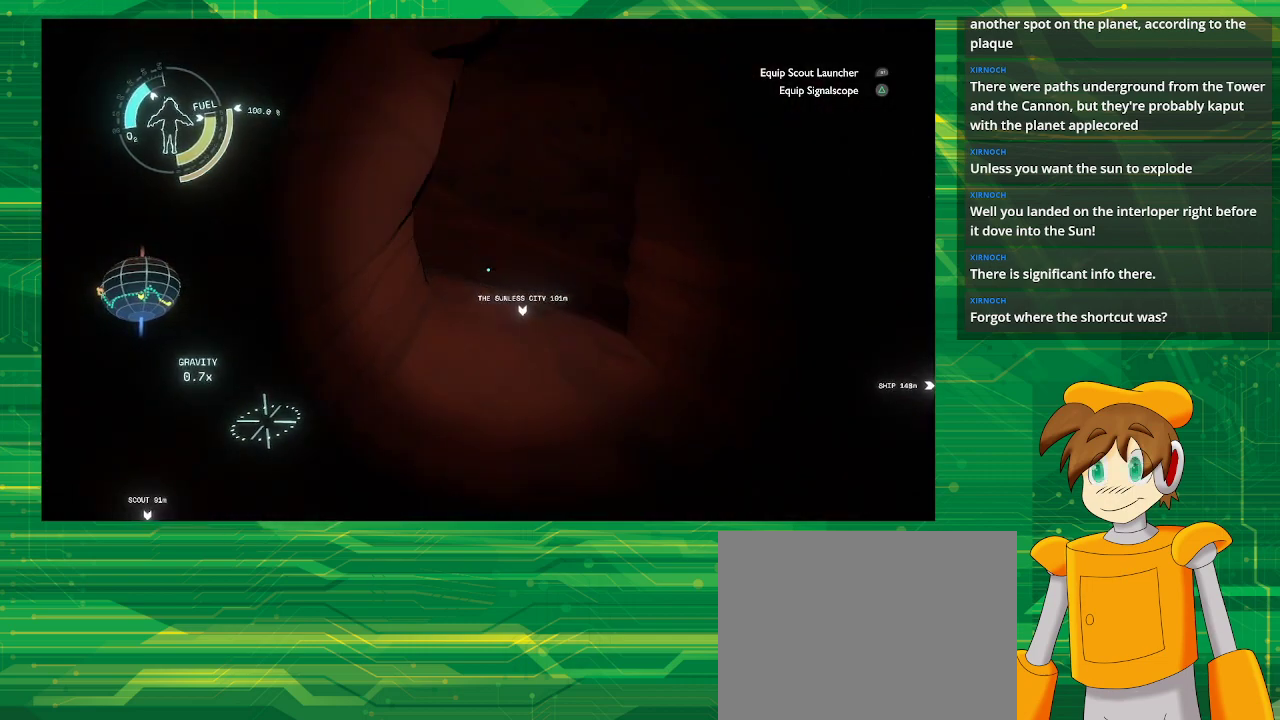
{"buttons": [], "left_stick": "up-right", "right_stick": "left", "events": []}
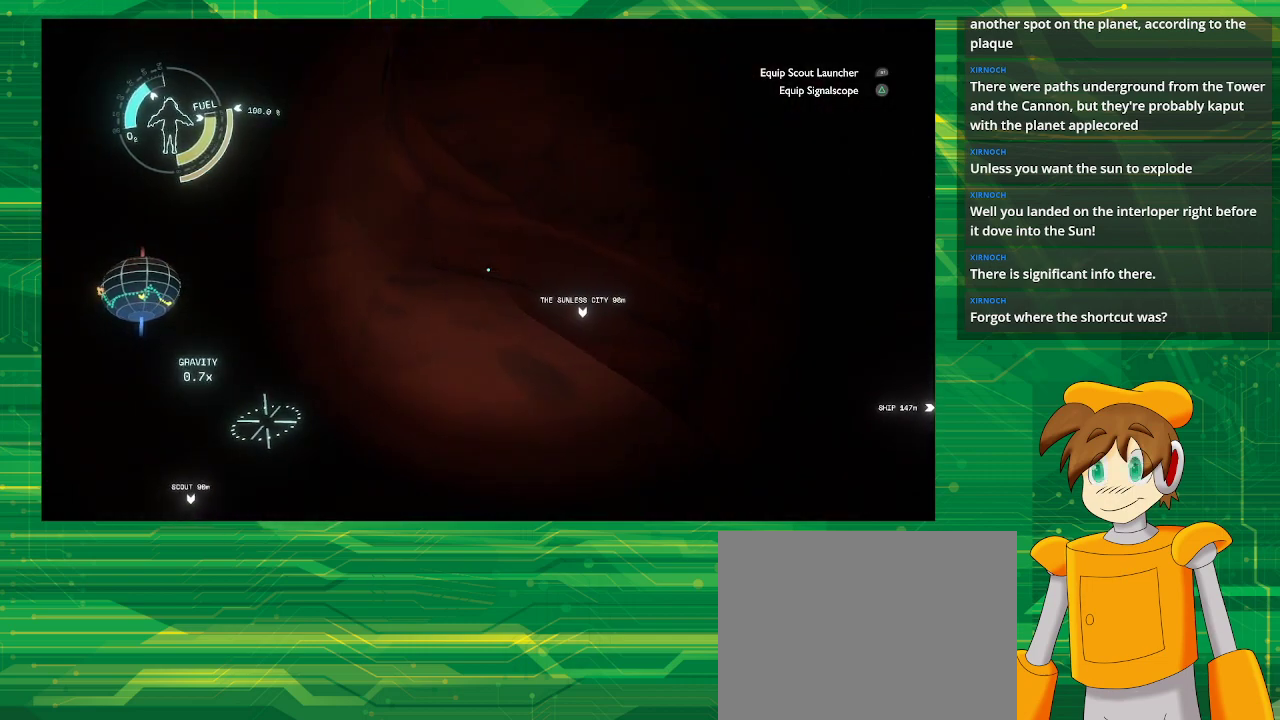
{"buttons": [], "left_stick": "up", "right_stick": "right", "events": [[233, "left_stick", "up"], [283, "right_stick", "center"], [350, "right_stick", "right"]]}
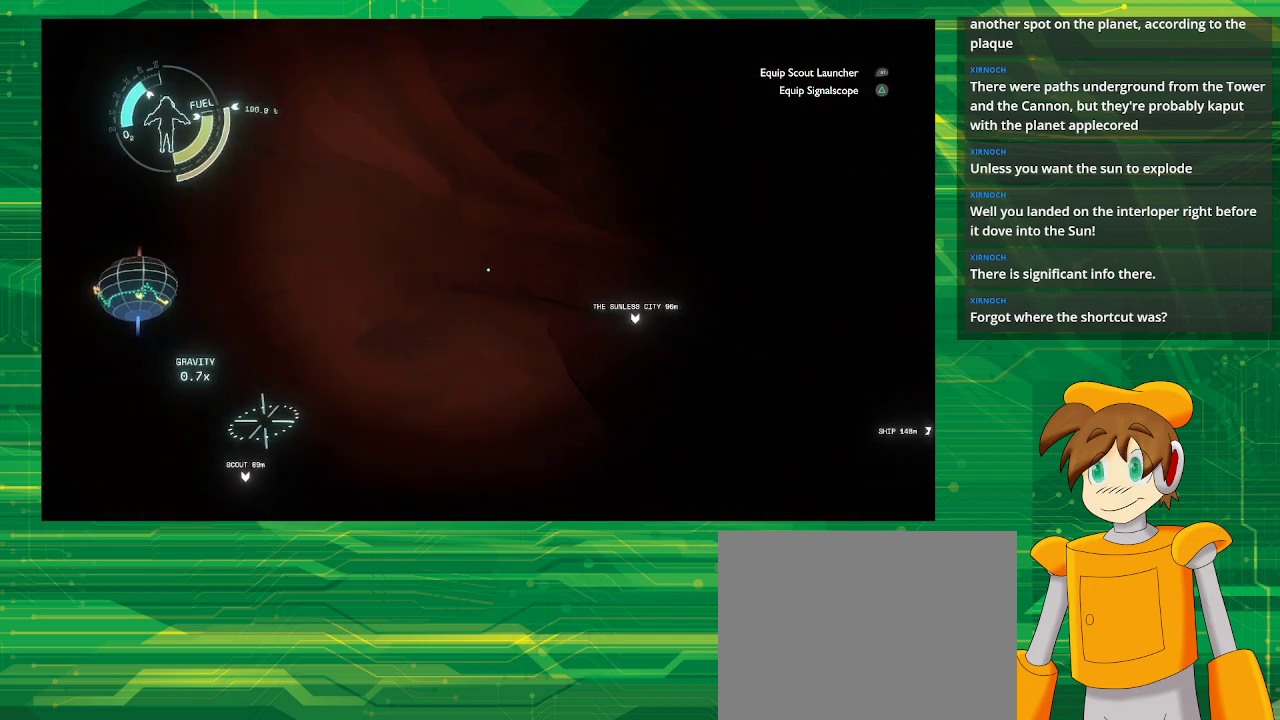
{"buttons": [], "left_stick": "up-left", "right_stick": "right", "events": [[283, "left_stick", "up-left"]]}
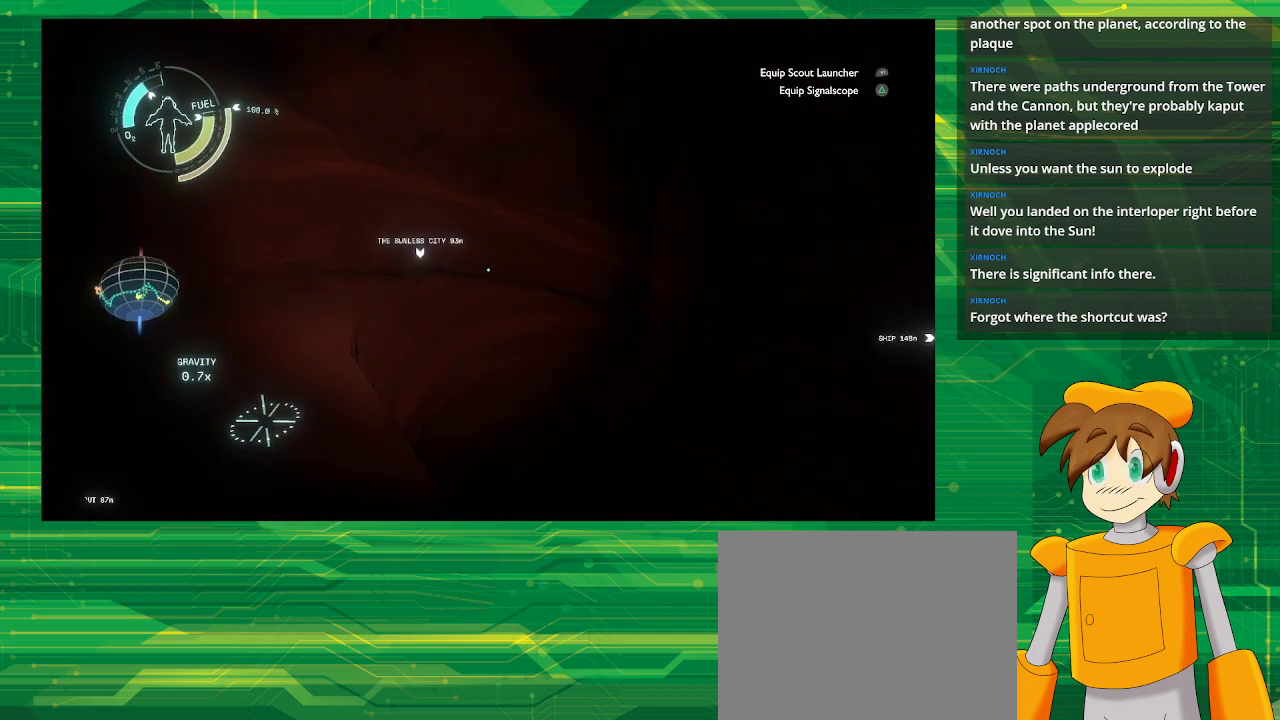
{"buttons": [], "left_stick": "up-left", "right_stick": "center", "events": [[50, "right_stick", "center"]]}
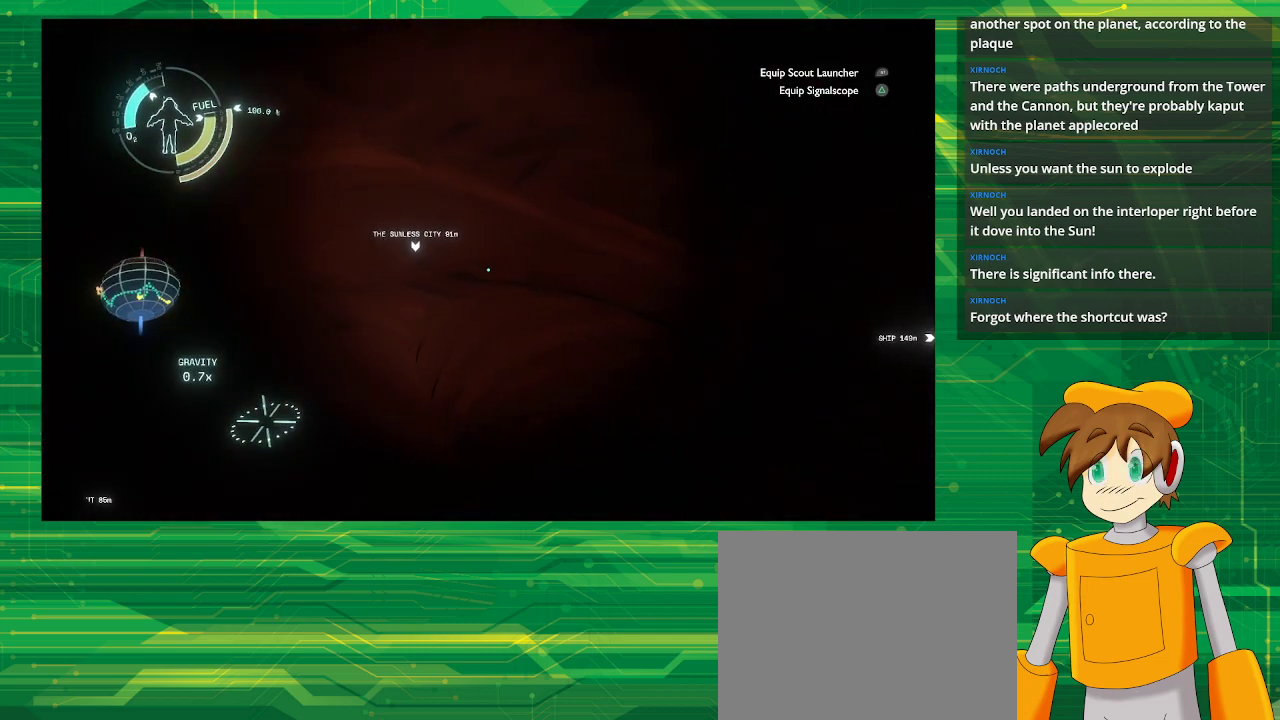
{"buttons": [], "left_stick": "up-left", "right_stick": "down-right", "events": [[133, "right_stick", "down-right"]]}
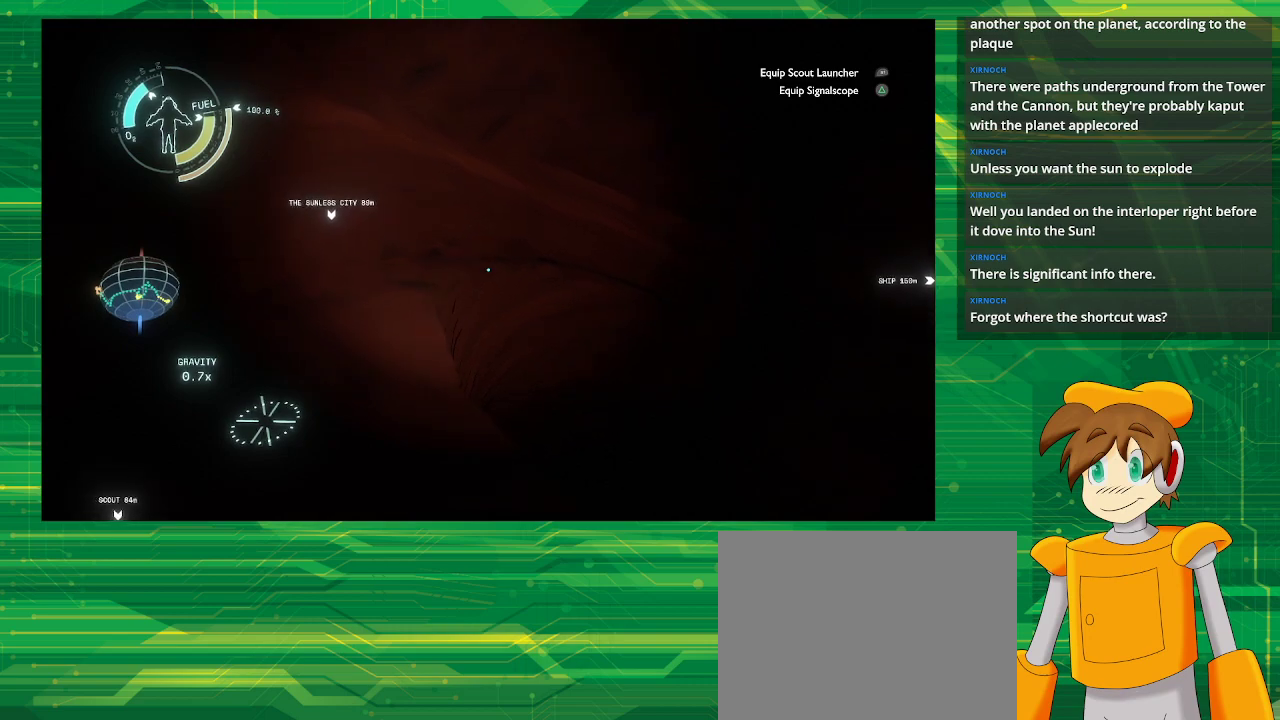
{"buttons": [], "left_stick": "up-left", "right_stick": "center", "events": [[50, "right_stick", "center"]]}
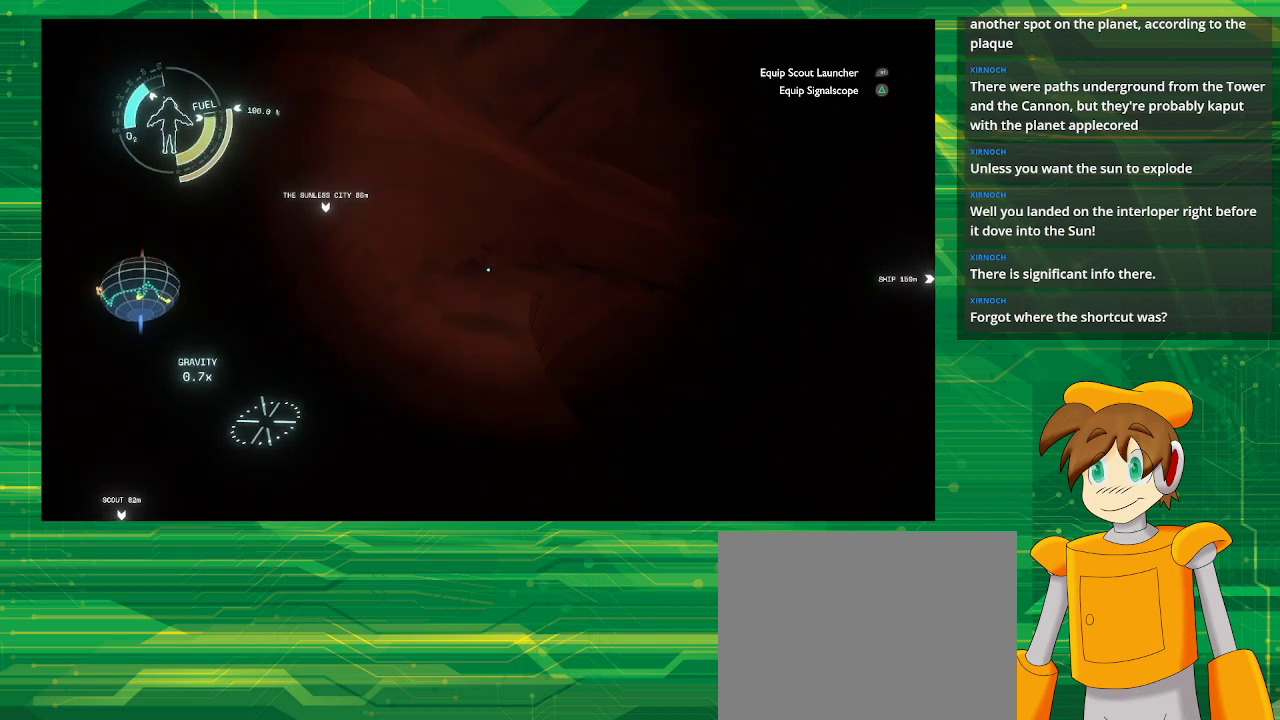
{"buttons": [], "left_stick": "up-left", "right_stick": "center", "events": []}
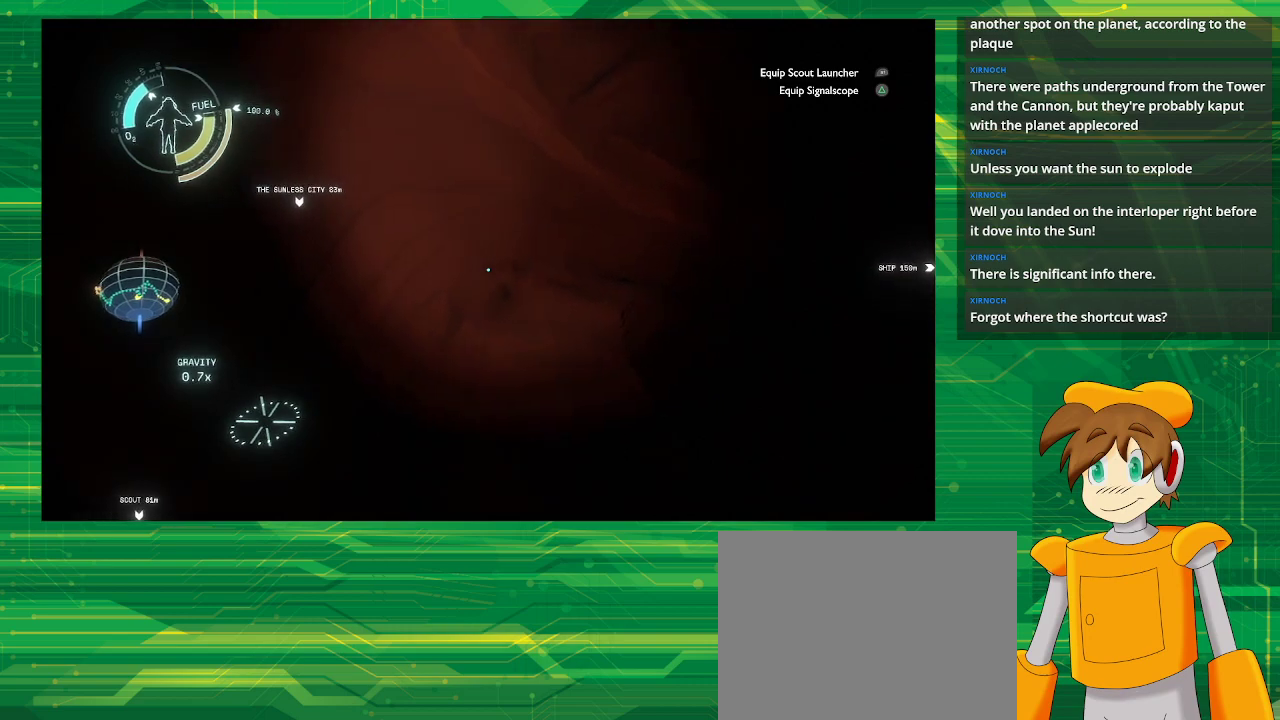
{"buttons": [], "left_stick": "up-left", "right_stick": "right", "events": [[50, "right_stick", "right"]]}
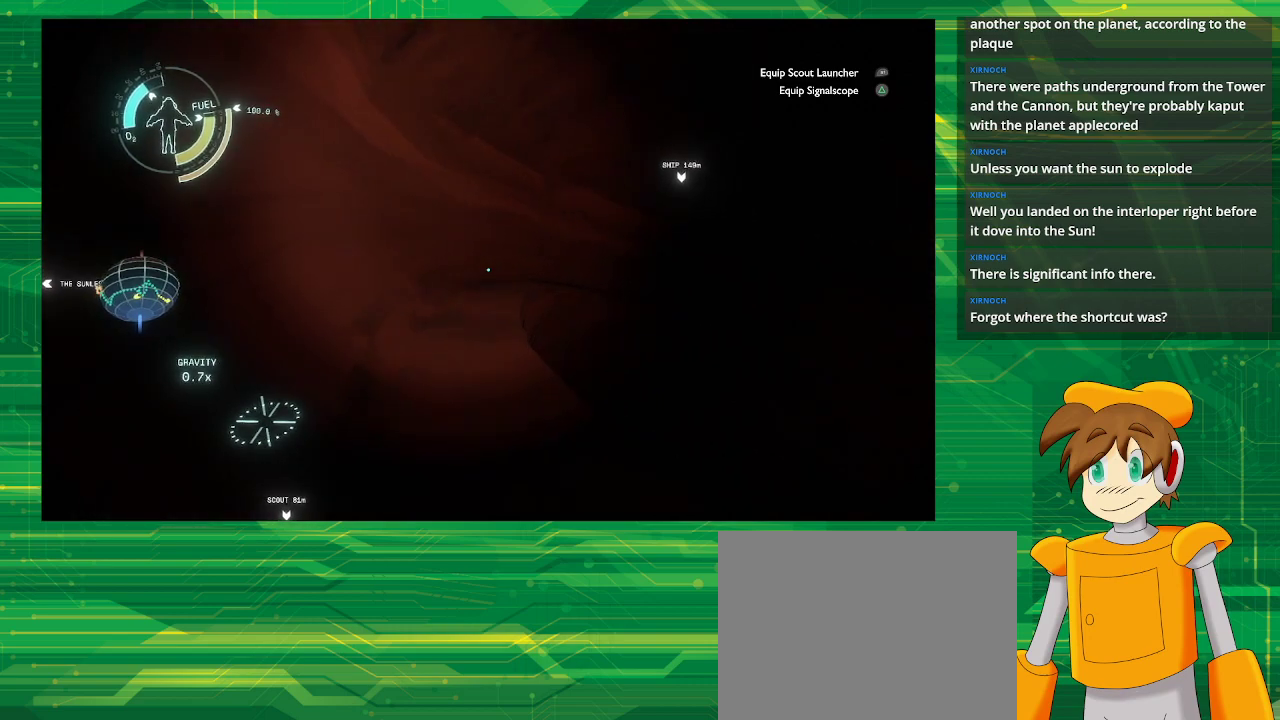
{"buttons": [], "left_stick": "up-left", "right_stick": "right", "events": [[50, "right_stick", "center"], [283, "right_stick", "right"]]}
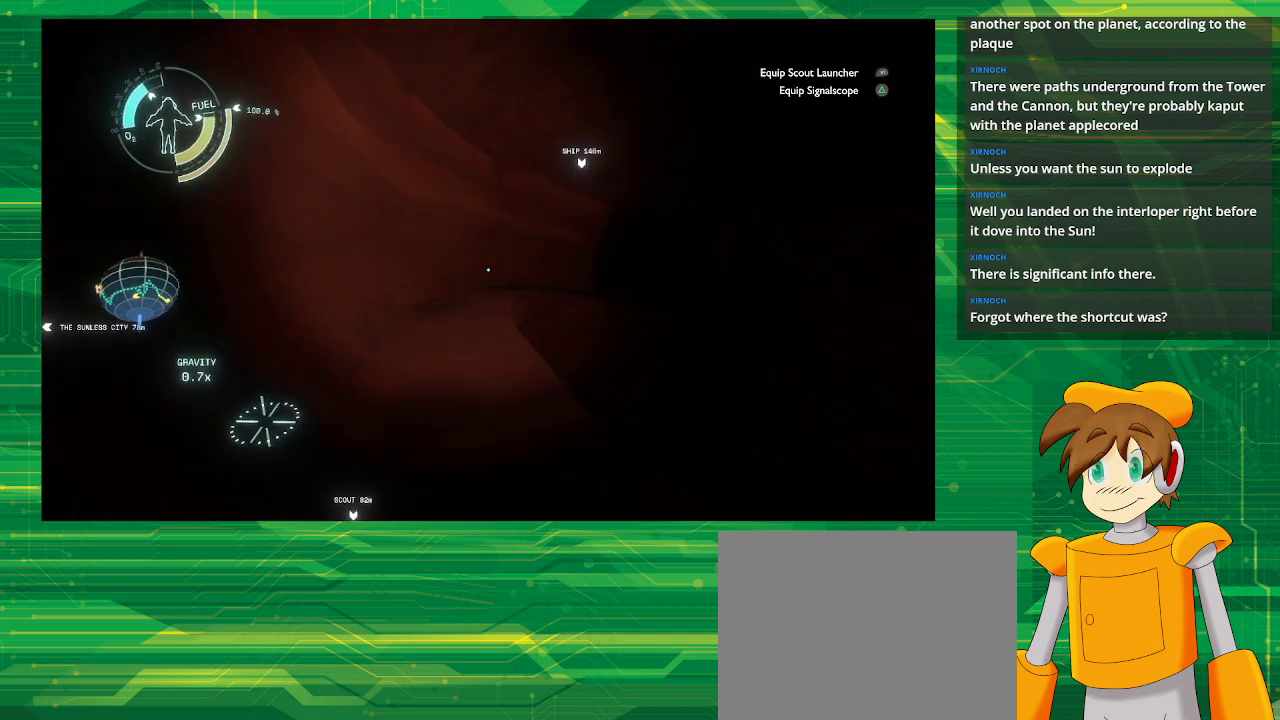
{"buttons": [], "left_stick": "up-left", "right_stick": "center", "events": [[350, "right_stick", "center"]]}
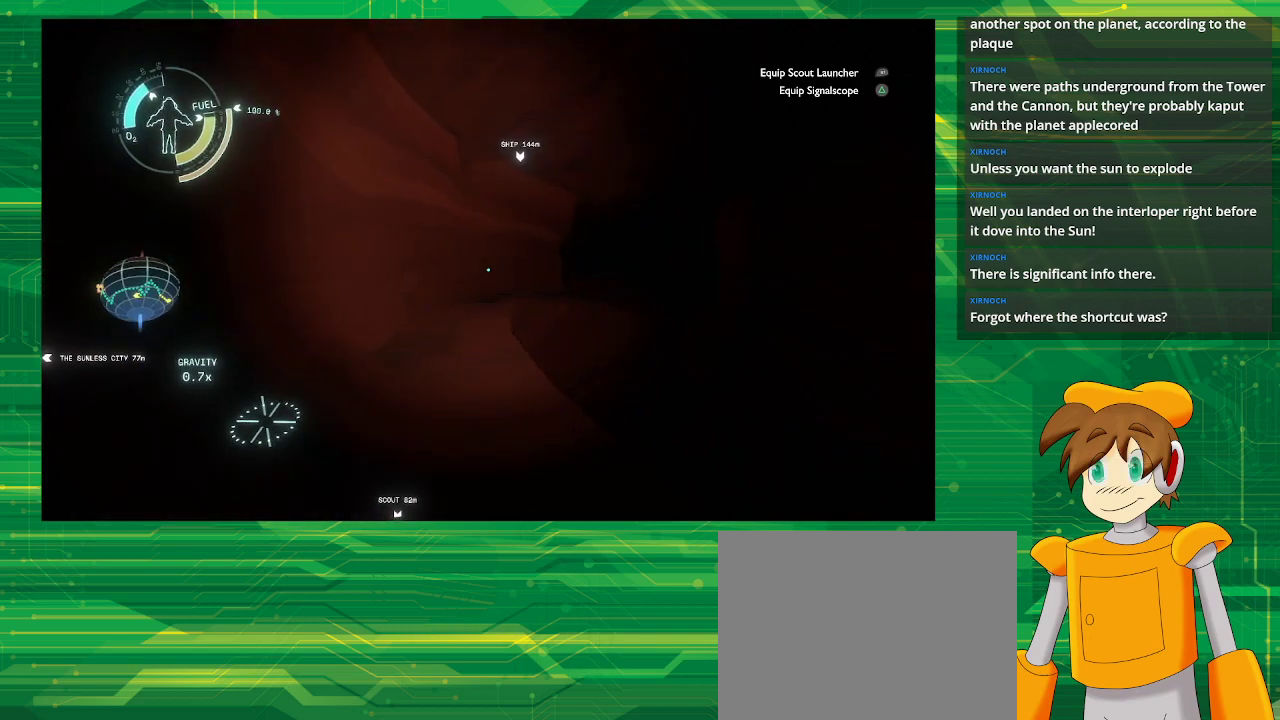
{"buttons": [], "left_stick": "up-left", "right_stick": "center", "events": []}
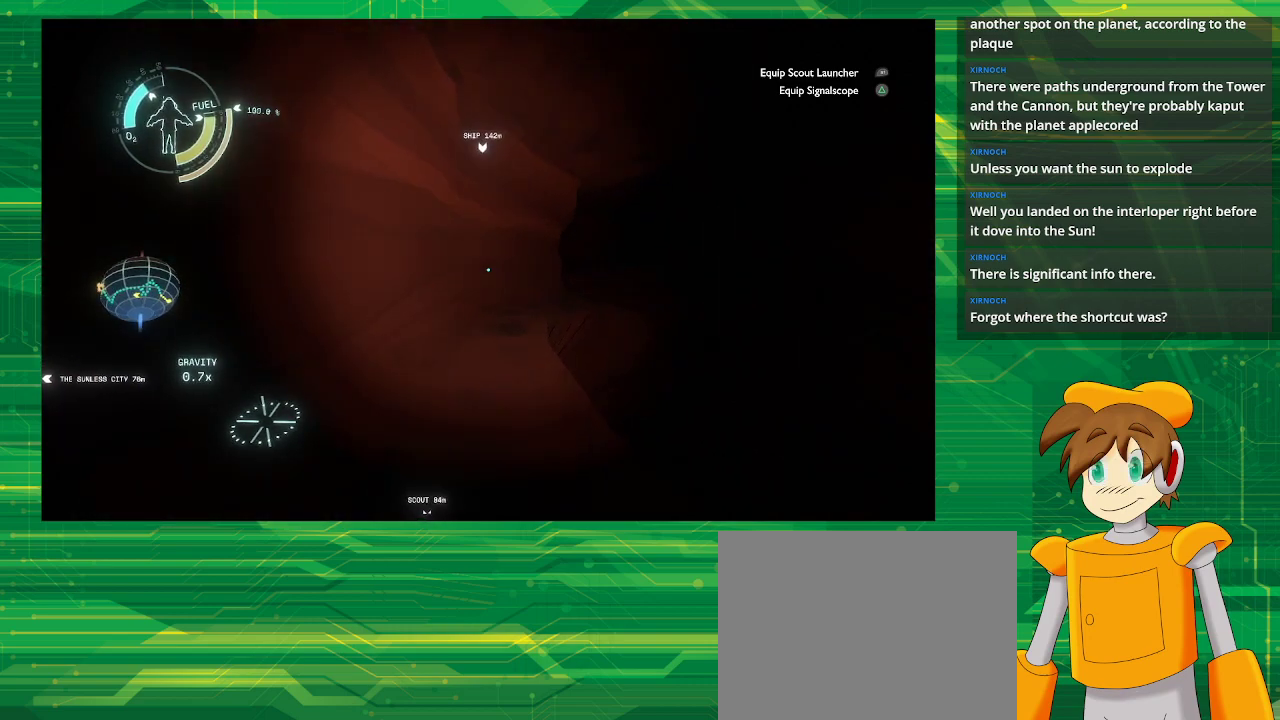
{"buttons": [], "left_stick": "up", "right_stick": "center", "events": [[433, "left_stick", "up"]]}
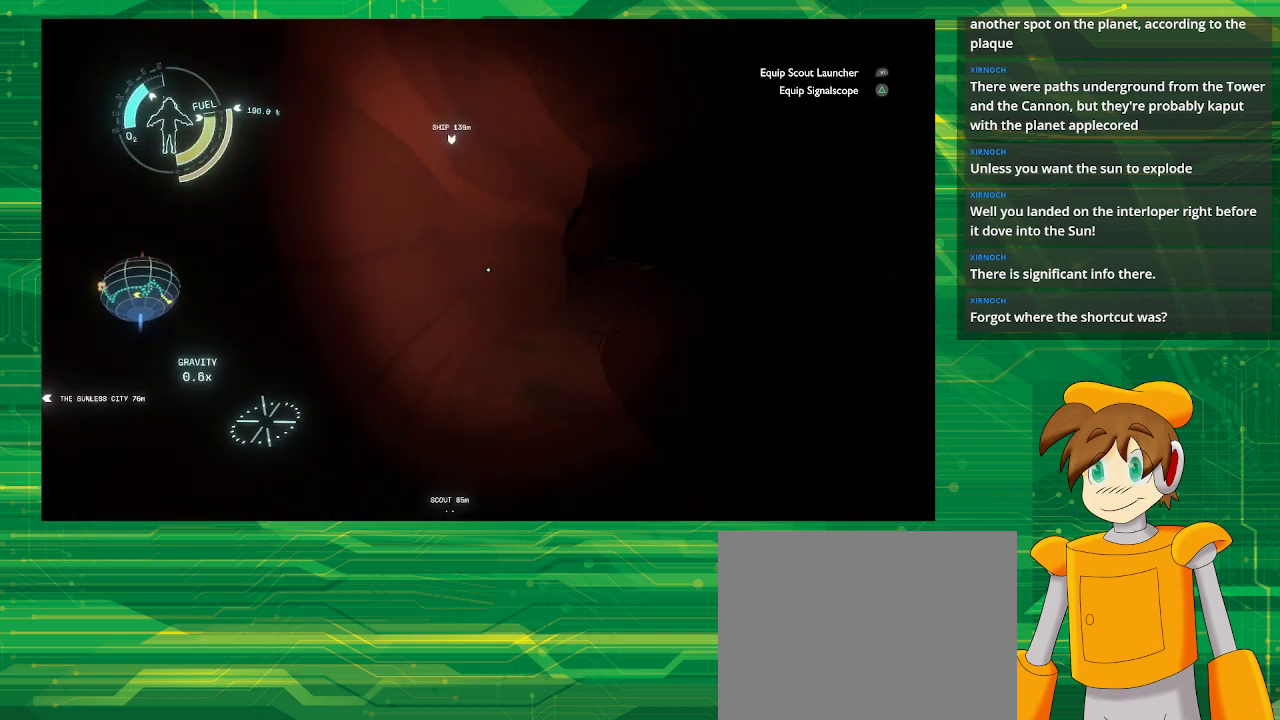
{"buttons": [], "left_stick": "up", "right_stick": "center", "events": []}
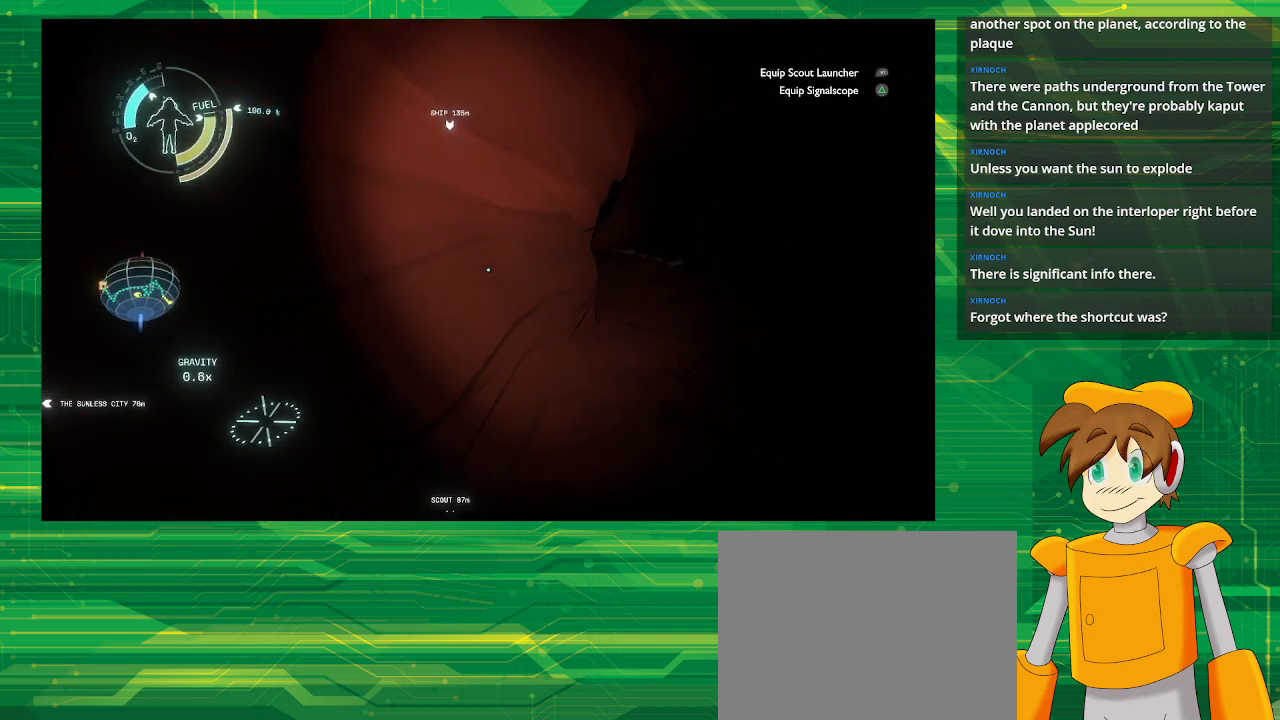
{"buttons": [], "left_stick": "up", "right_stick": "right", "events": [[433, "right_stick", "right"]]}
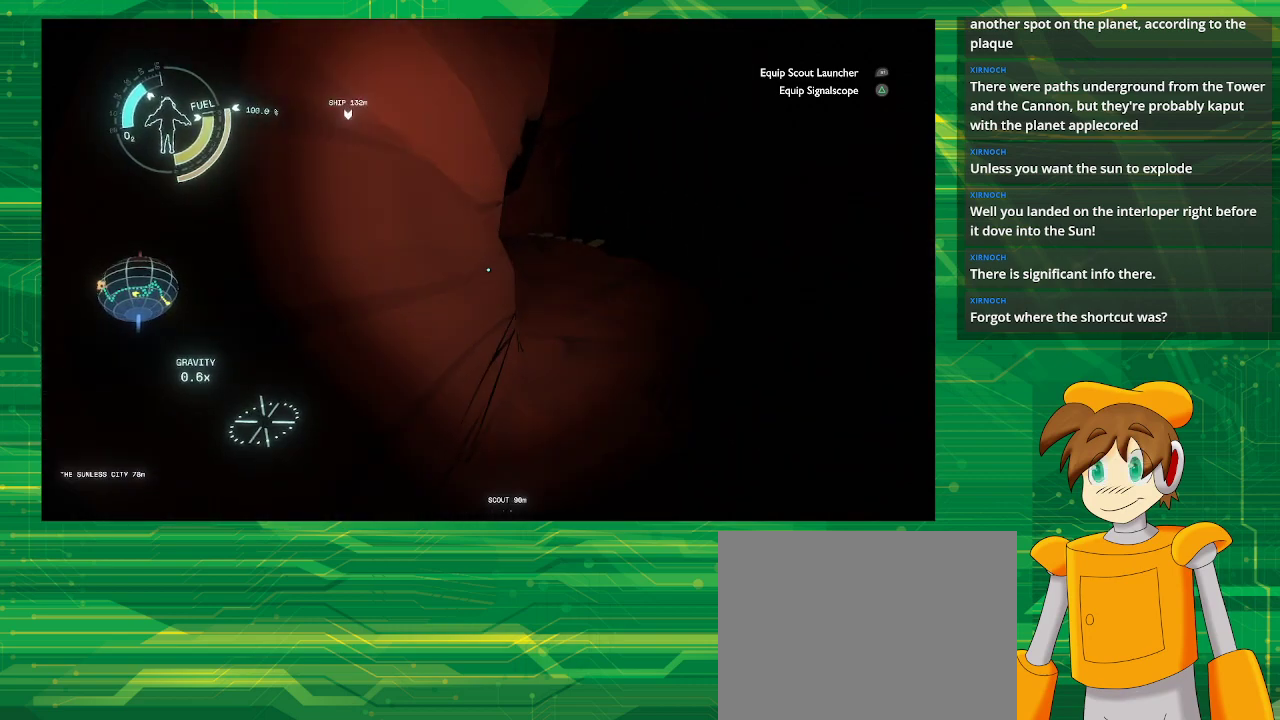
{"buttons": [], "left_stick": "up", "right_stick": "center", "events": [[300, "right_stick", "center"]]}
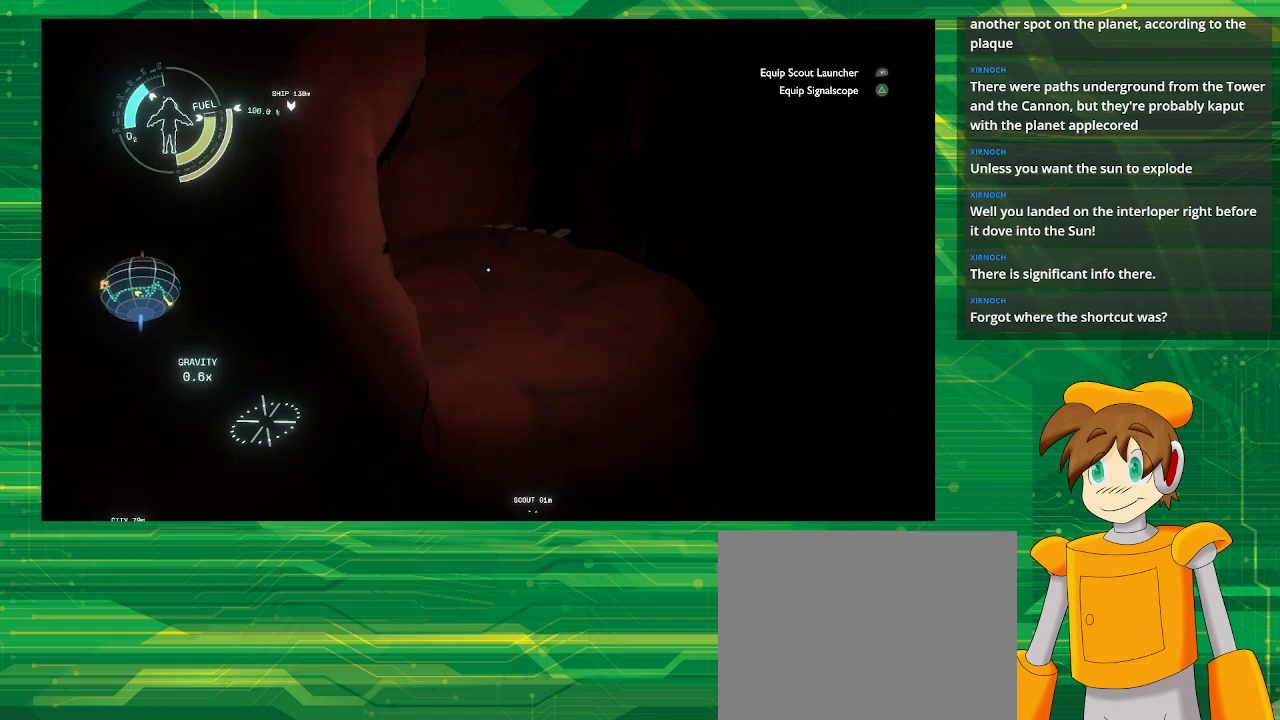
{"buttons": [], "left_stick": "up-right", "right_stick": "left", "events": [[217, "left_stick", "up-right"], [217, "right_stick", "up-left"], [300, "right_stick", "left"]]}
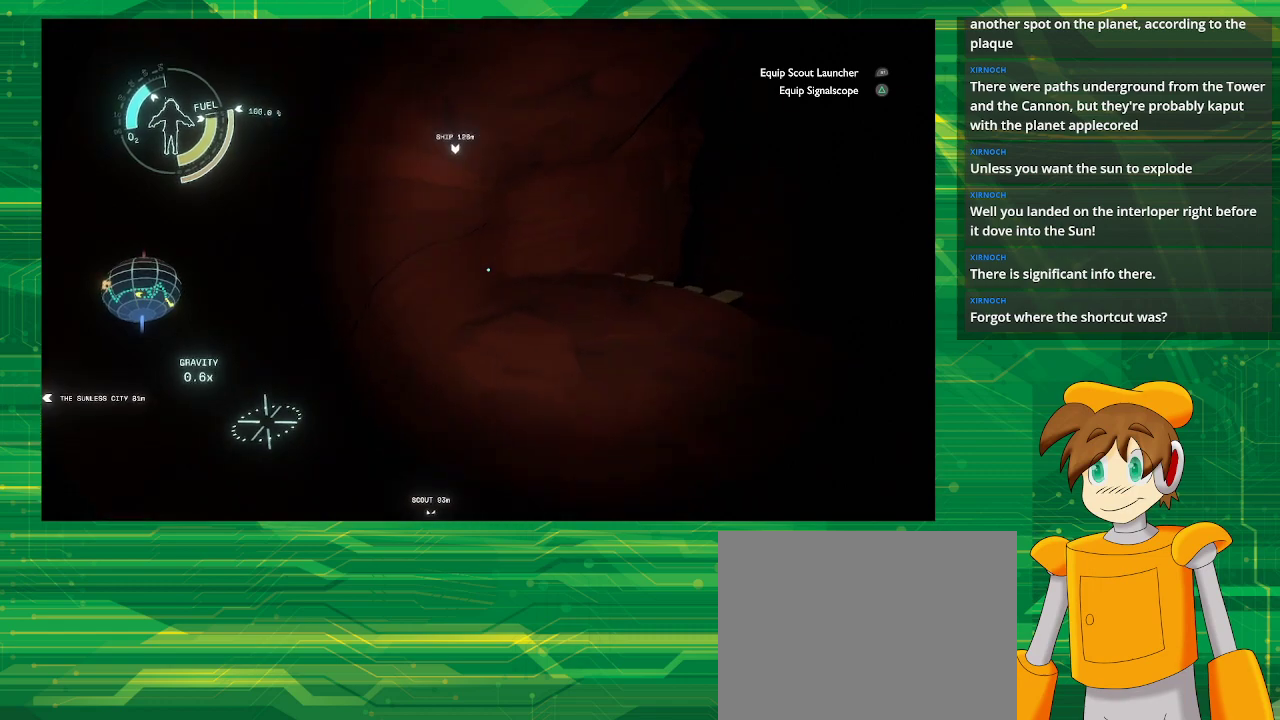
{"buttons": [], "left_stick": "up", "right_stick": "right", "events": [[333, "right_stick", "right"], [417, "left_stick", "up"]]}
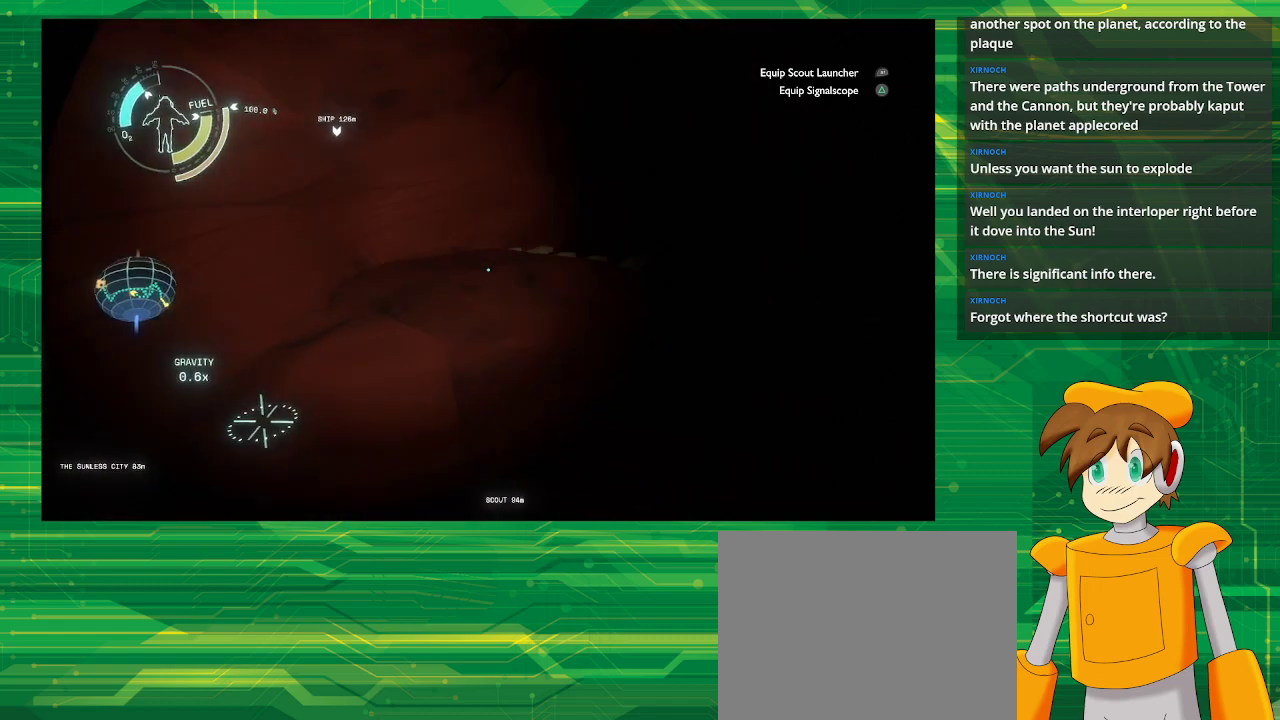
{"buttons": [], "left_stick": "up-left", "right_stick": "center", "events": [[50, "left_stick", "up-left"], [500, "right_stick", "center"]]}
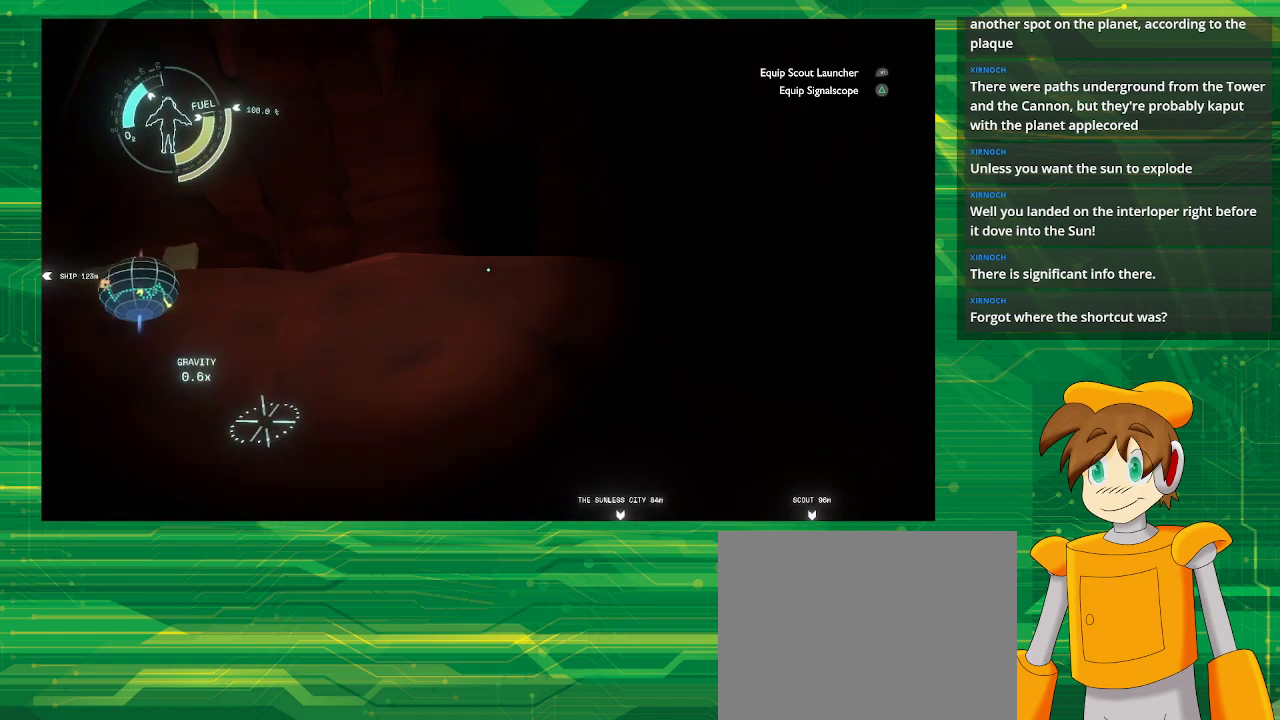
{"buttons": [], "left_stick": "left", "right_stick": "right", "events": [[183, "left_stick", "left"], [267, "right_stick", "right"]]}
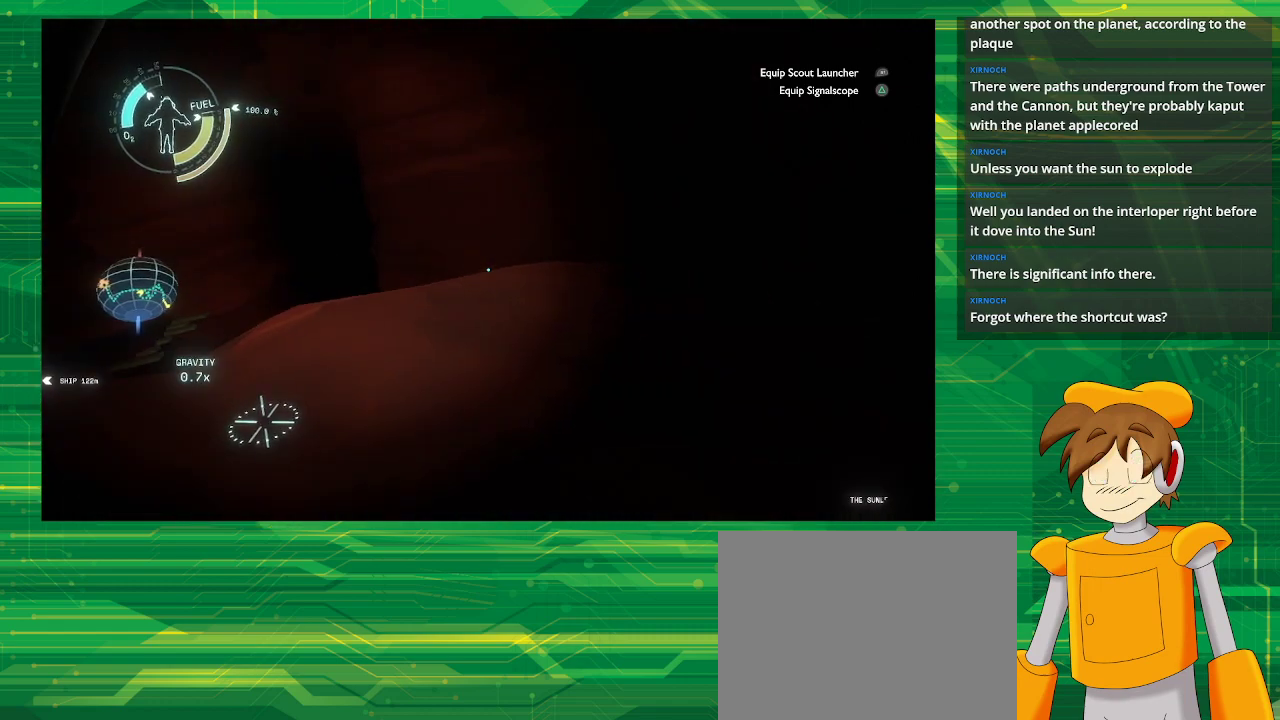
{"buttons": [], "left_stick": "left", "right_stick": "left", "events": [[17, "right_stick", "center"], [333, "right_stick", "left"]]}
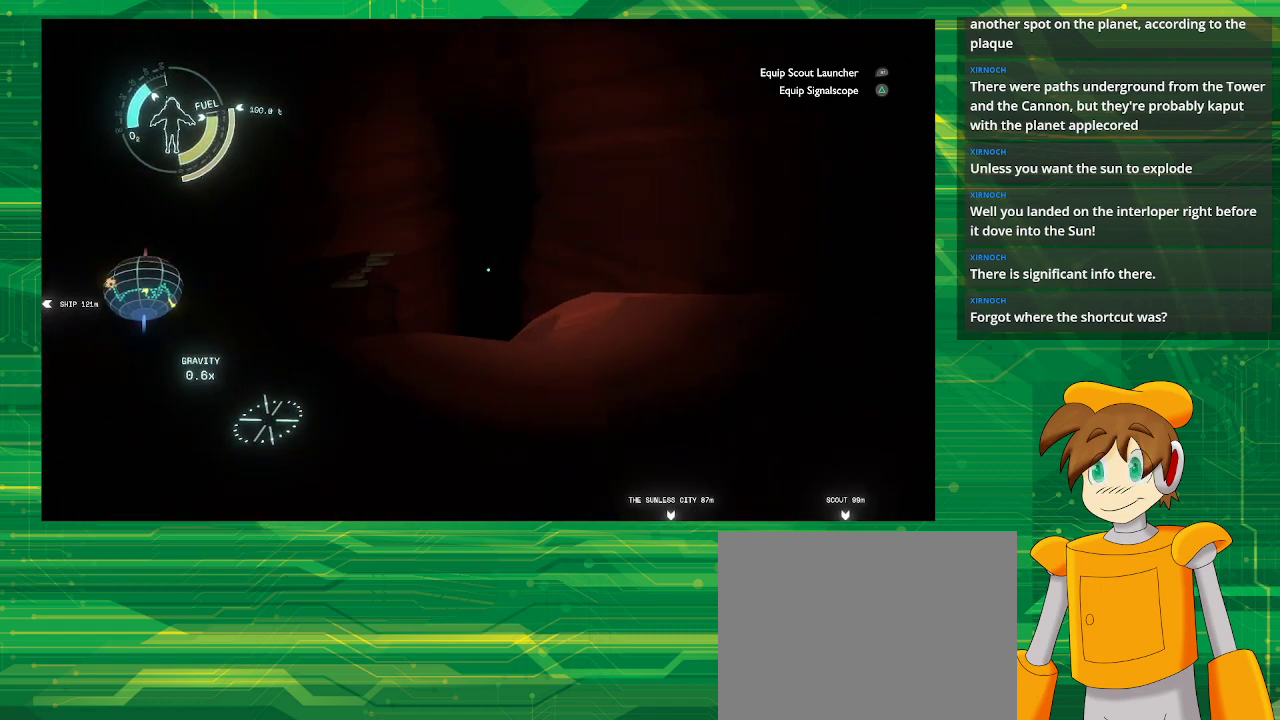
{"buttons": [], "left_stick": "center", "right_stick": "left", "events": [[150, "right_stick", "center"], [300, "left_stick", "center"], [467, "right_stick", "left"]]}
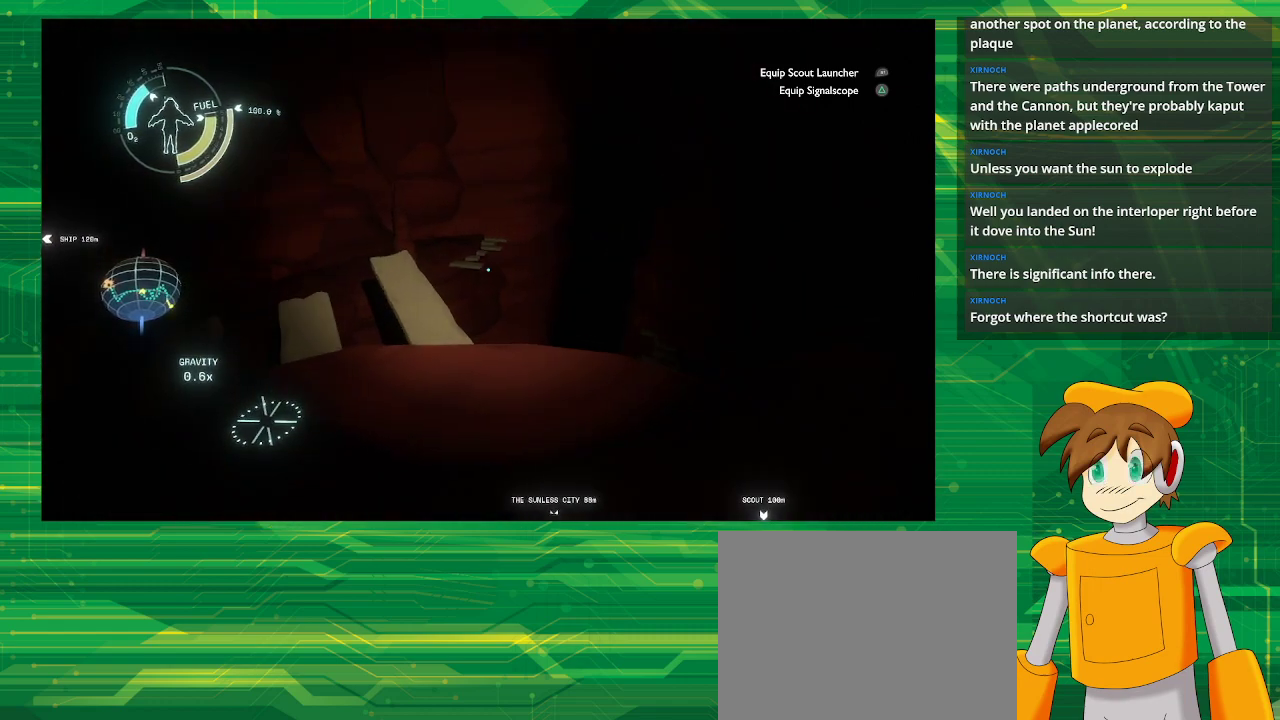
{"buttons": [], "left_stick": "up-left", "right_stick": "center", "events": [[200, "right_stick", "center"], [283, "left_stick", "up-left"]]}
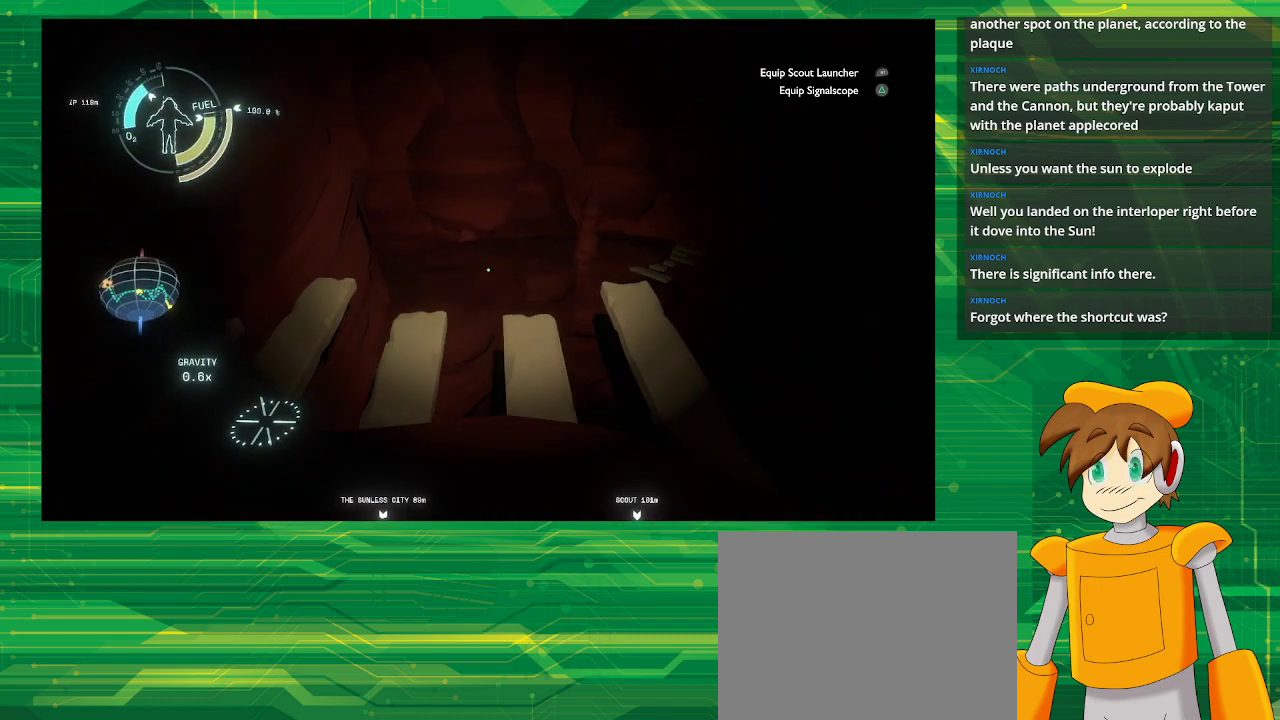
{"buttons": [], "left_stick": "center", "right_stick": "right", "events": [[33, "left_stick", "up"], [33, "right_stick", "right"], [133, "right_stick", "down-right"], [283, "left_stick", "center"], [283, "right_stick", "right"]]}
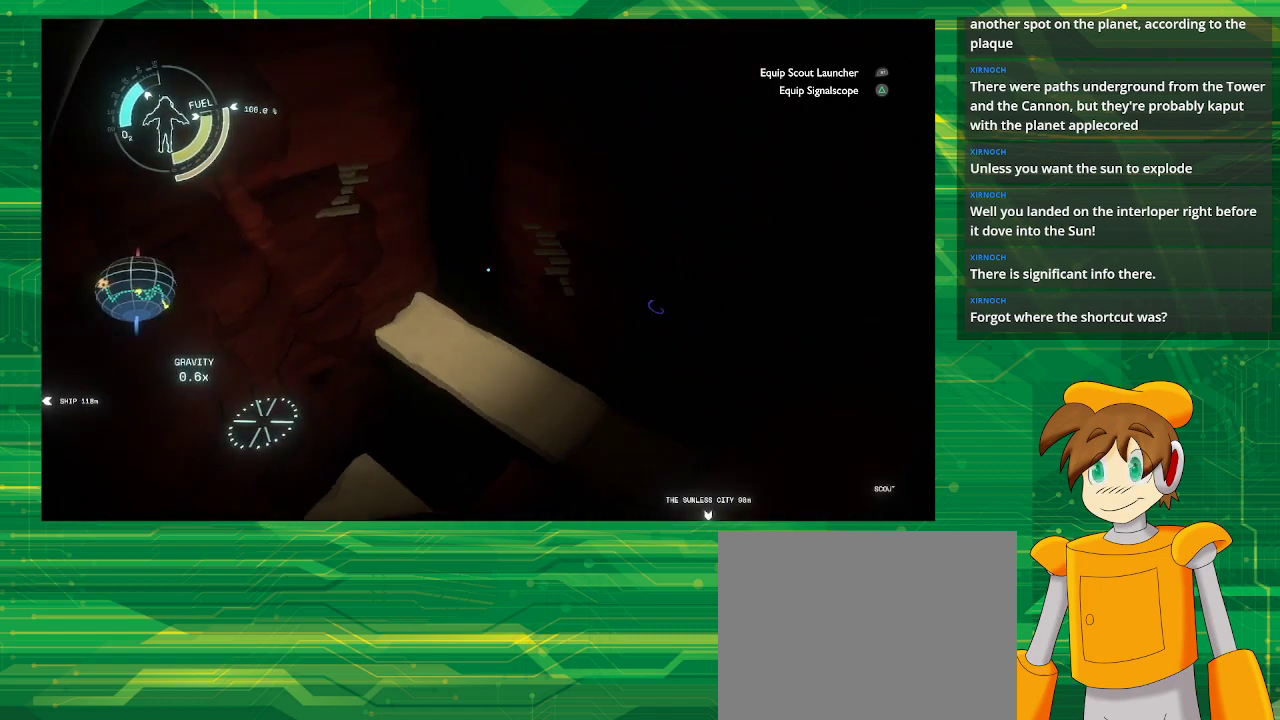
{"buttons": [], "left_stick": "right", "right_stick": "center", "events": [[233, "left_stick", "down-right"], [333, "right_stick", "center"], [417, "left_stick", "right"]]}
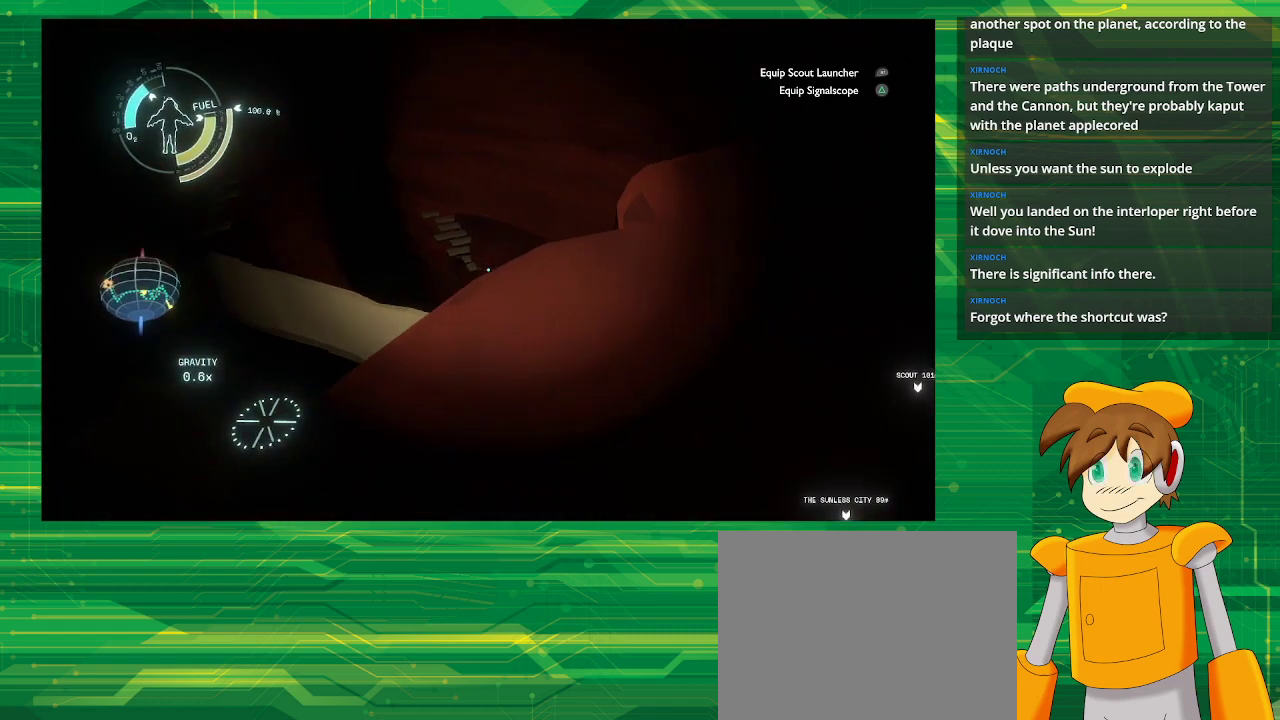
{"buttons": [], "left_stick": "up", "right_stick": "center", "events": [[333, "left_stick", "up-right"], [450, "left_stick", "up"]]}
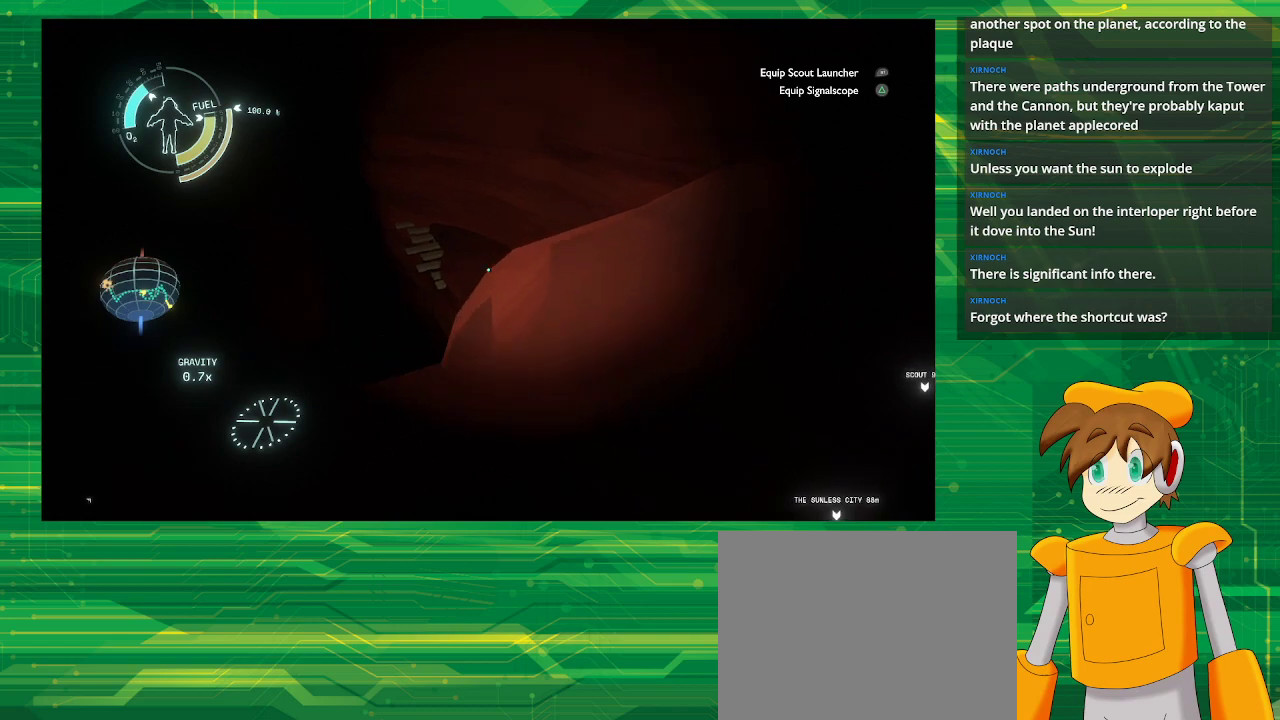
{"buttons": [], "left_stick": "center", "right_stick": "center", "events": [[50, "left_stick", "right"], [283, "left_stick", "up"], [383, "left_stick", "center"]]}
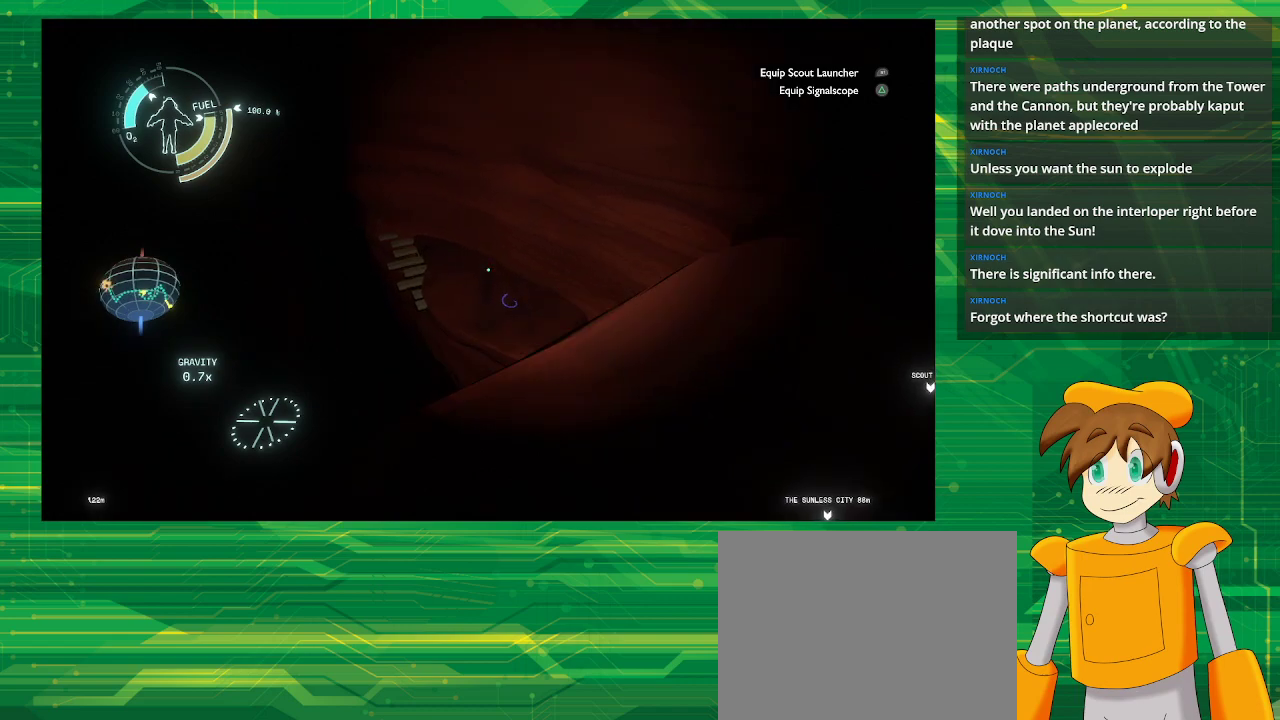
{"buttons": [], "left_stick": "up", "right_stick": "center", "events": [[17, "left_stick", "up"], [150, "CROSS", "down"], [333, "CROSS", "up"]]}
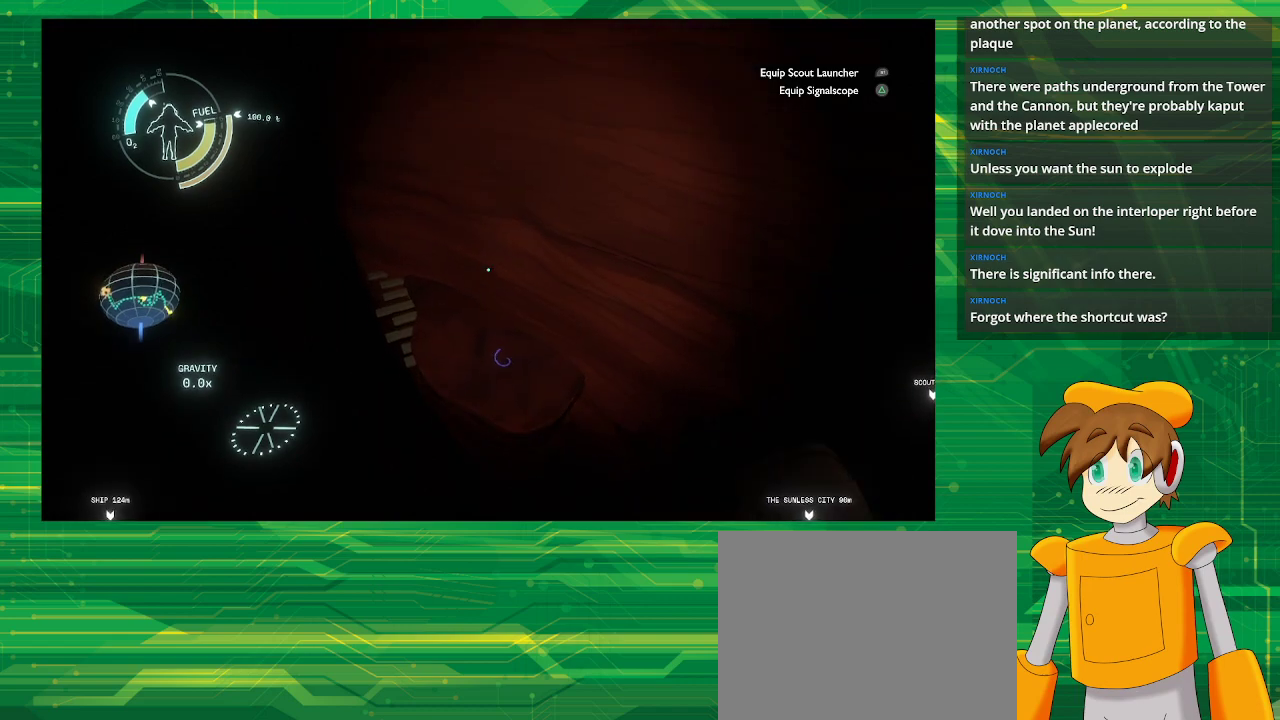
{"buttons": [], "left_stick": "center", "right_stick": "center", "events": [[167, "left_stick", "center"]]}